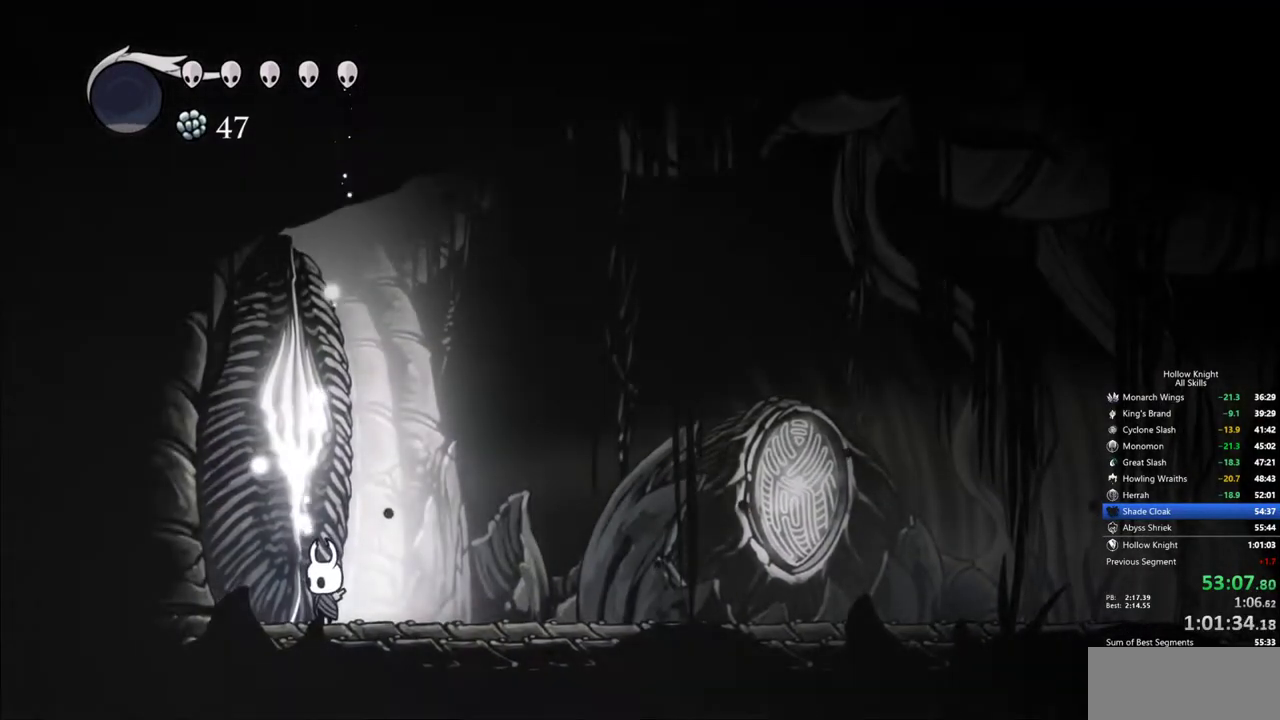
Gameplay with keyboard; each line is a JSON object with the keys held at the frame after it. "events" lists presses ("down") and releases ("up") of "cdash", "dash", "dnail", "down", "heal", "inv", "jump", "left", "nail", "right", "spell" and "up" between this image and that frame as [ms after this image, input, new state], when the widget could be followed in between. No other keys are recorded. Mouse input is not recorded. Key names are as the overlay labels them; some are game actions (e.g. jump) rather than physical keys.
{"keys": [], "events": [[167, "left", "down"], [483, "left", "up"]]}
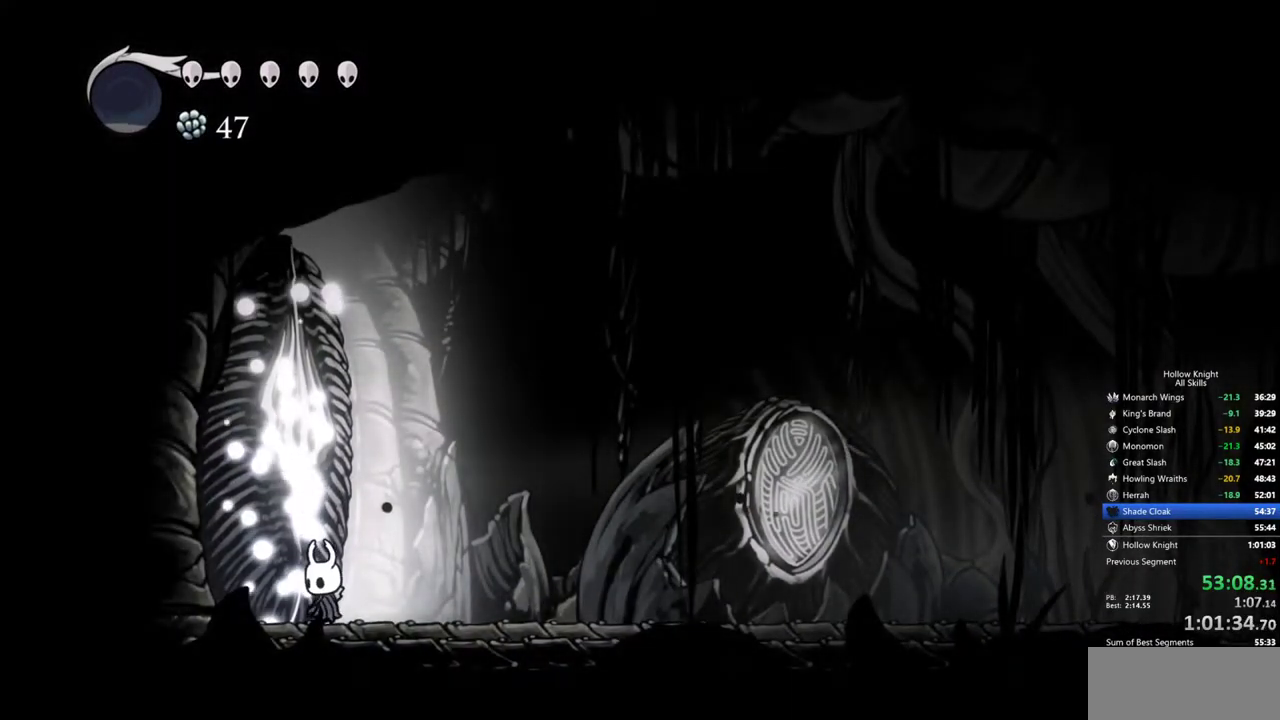
{"keys": ["left"], "events": [[217, "left", "down"]]}
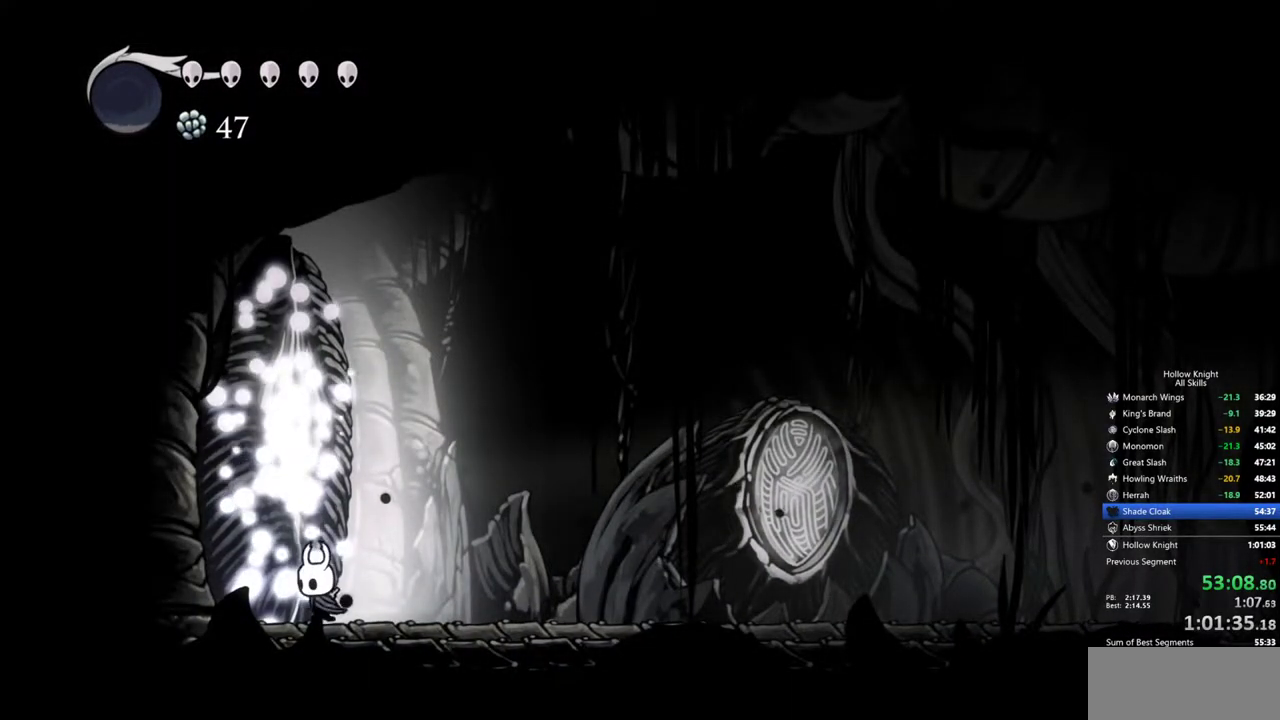
{"keys": ["left"], "events": []}
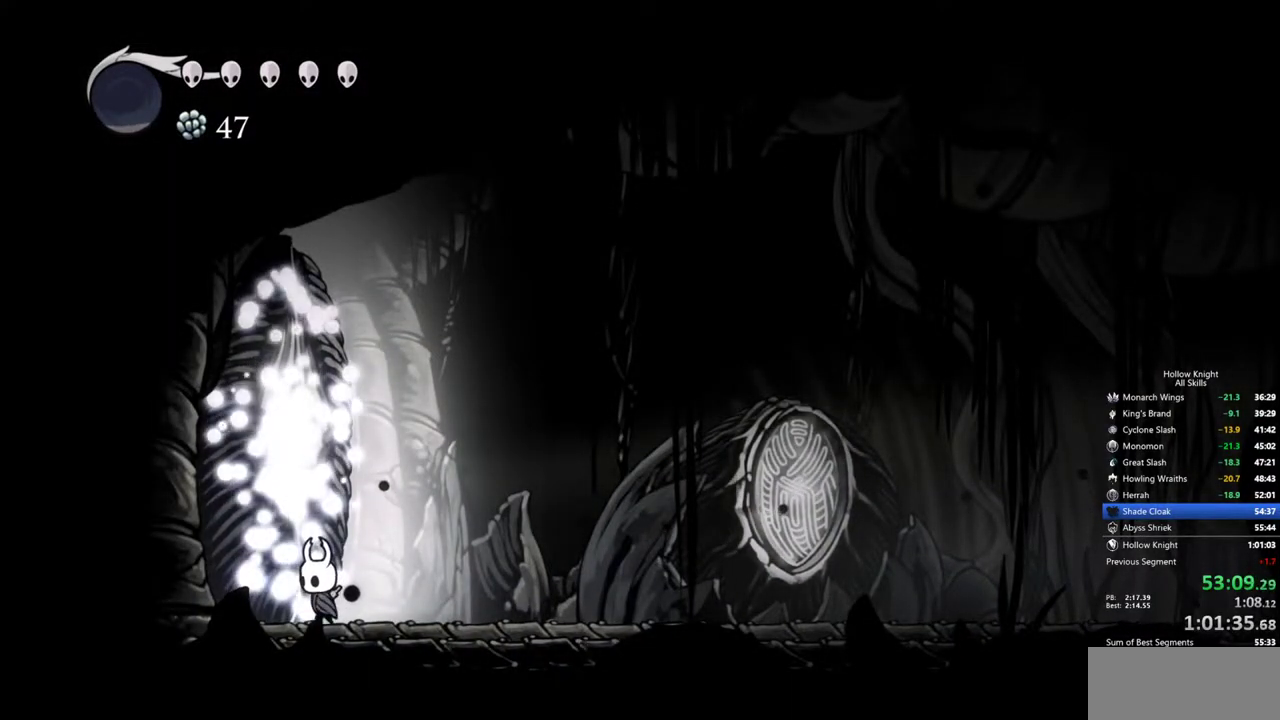
{"keys": ["left"], "events": []}
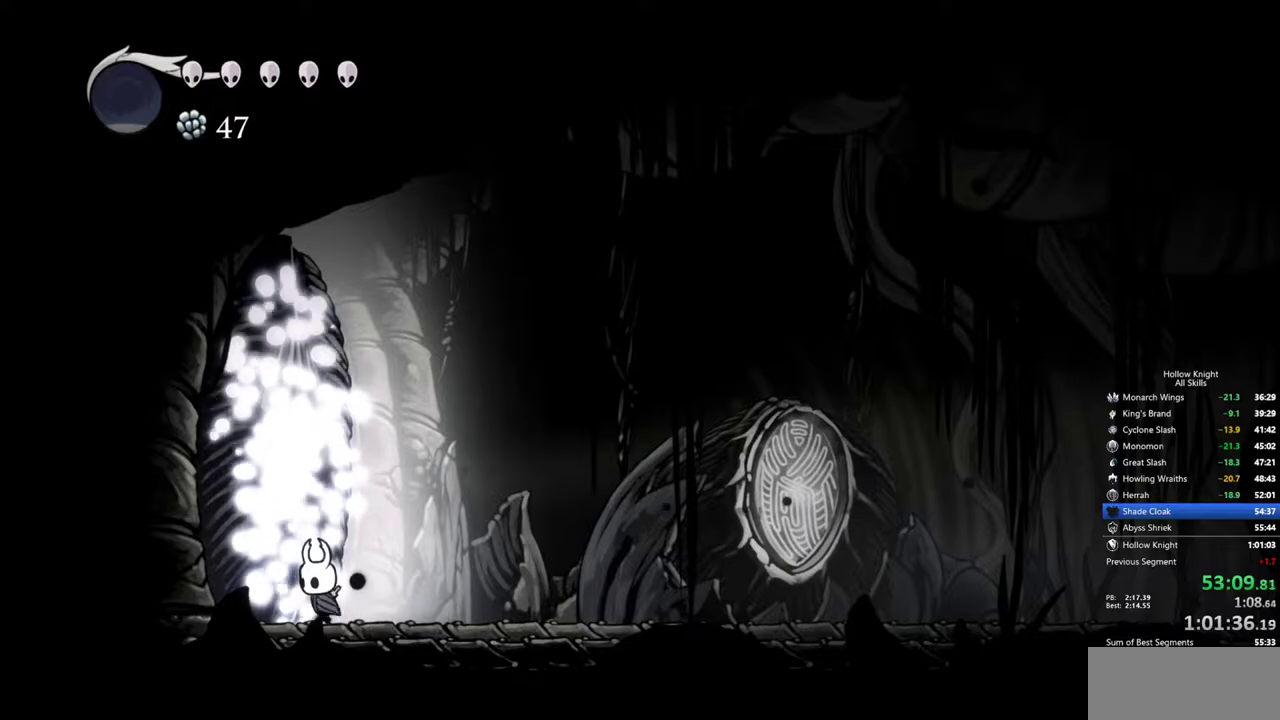
{"keys": ["left"], "events": []}
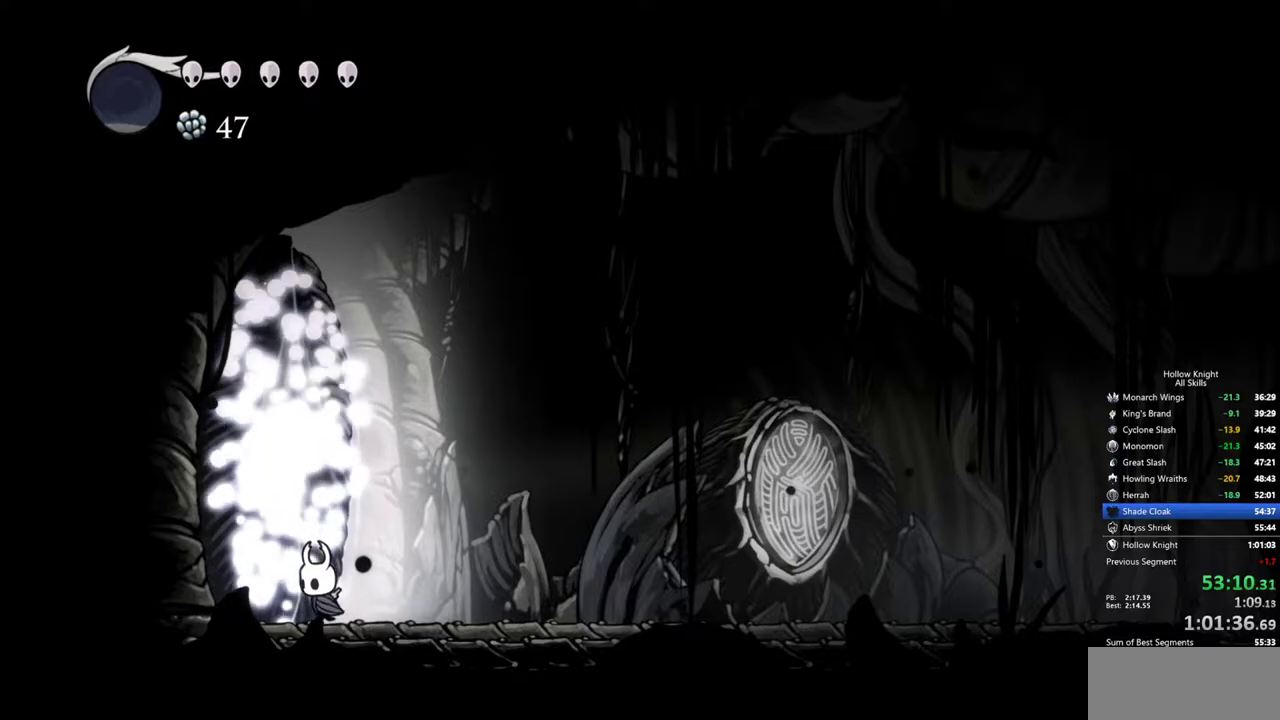
{"keys": ["left"], "events": []}
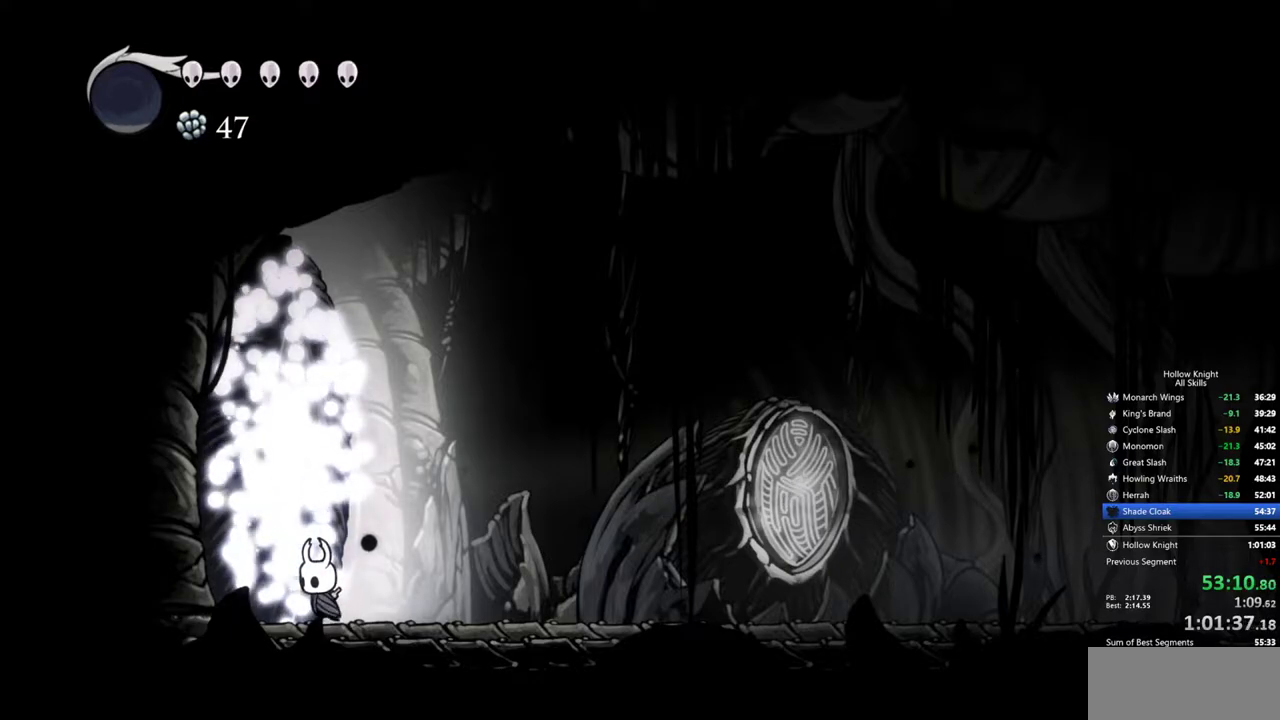
{"keys": ["left"], "events": []}
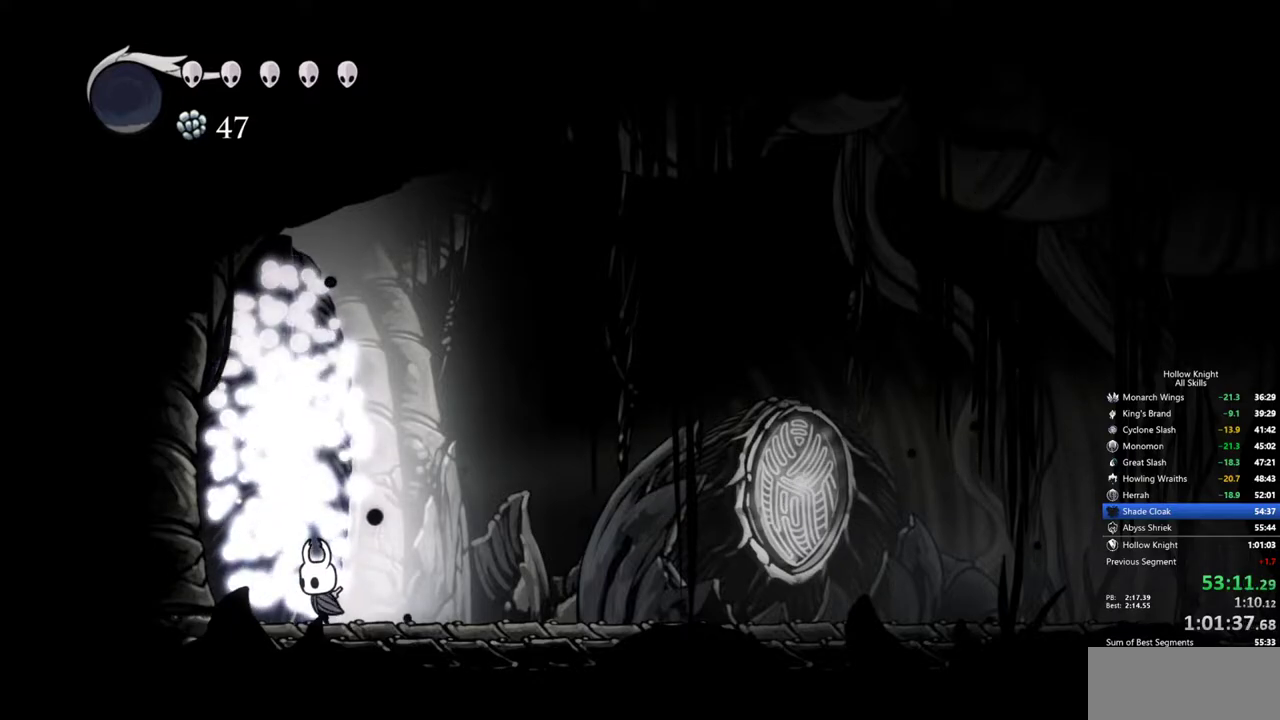
{"keys": ["left"], "events": [[367, "dash", "down"], [500, "dash", "up"]]}
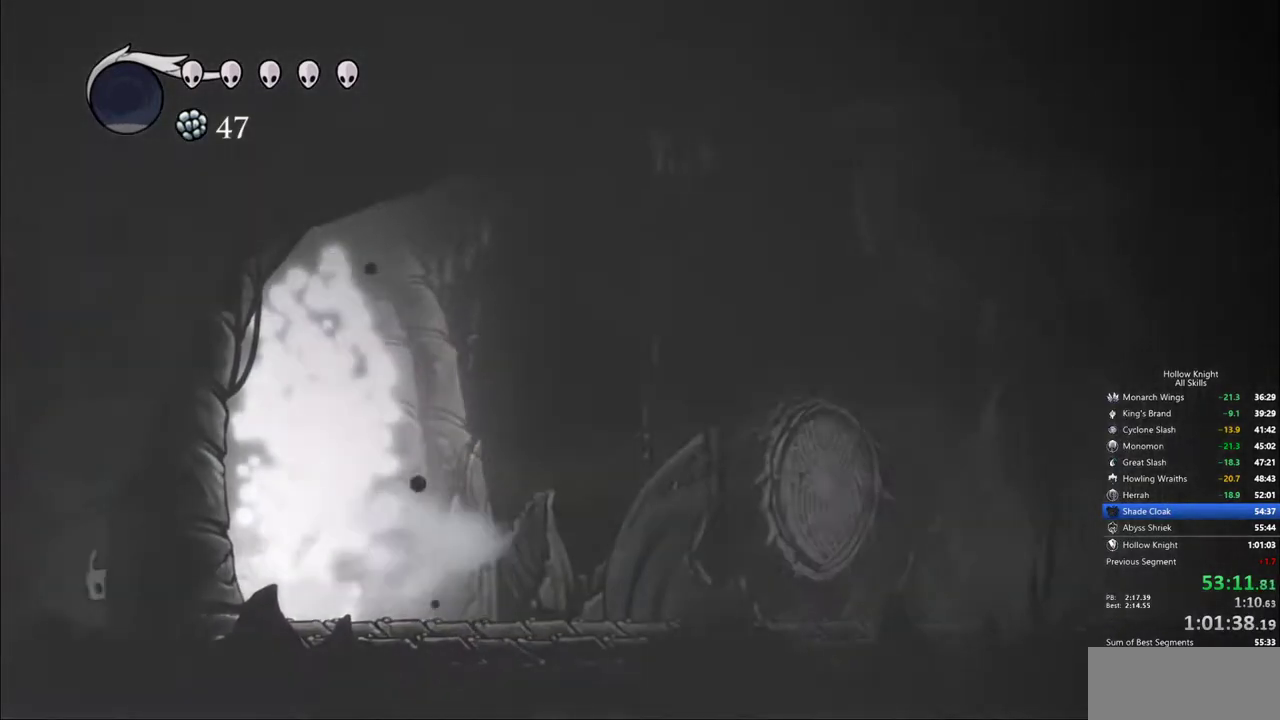
{"keys": ["left"], "events": []}
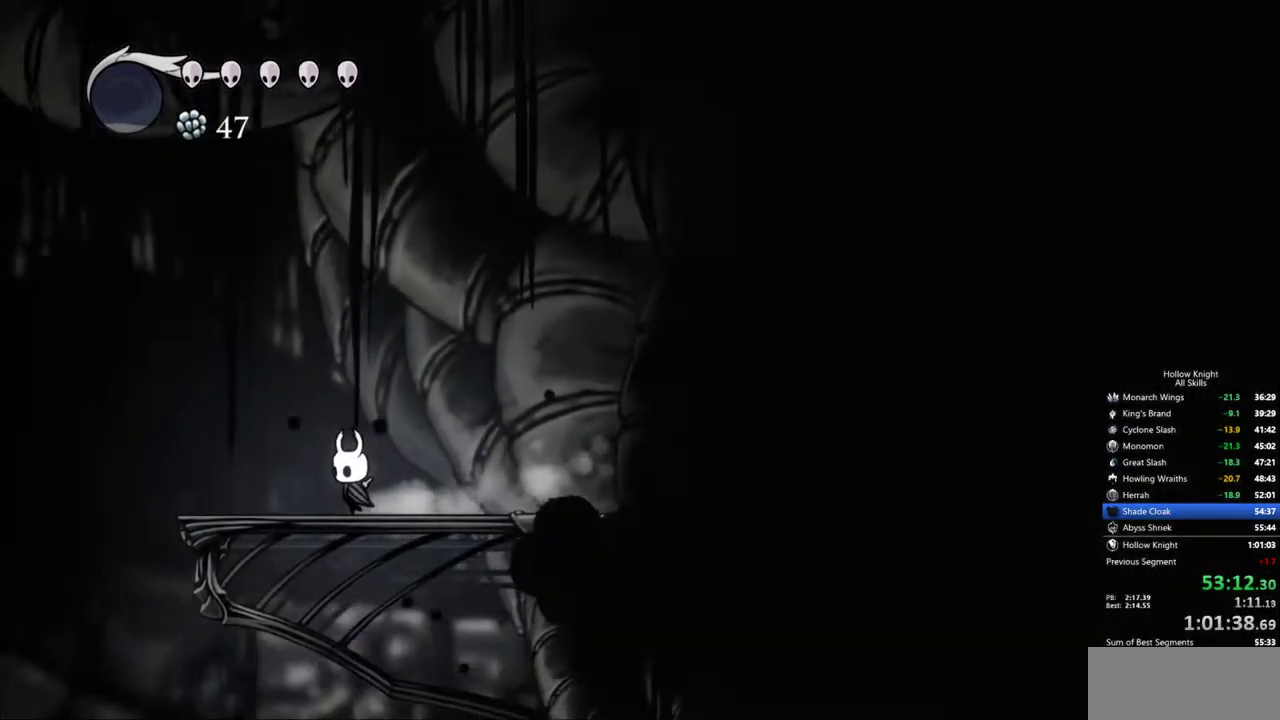
{"keys": ["left"], "events": [[250, "jump", "down"], [350, "jump", "up"]]}
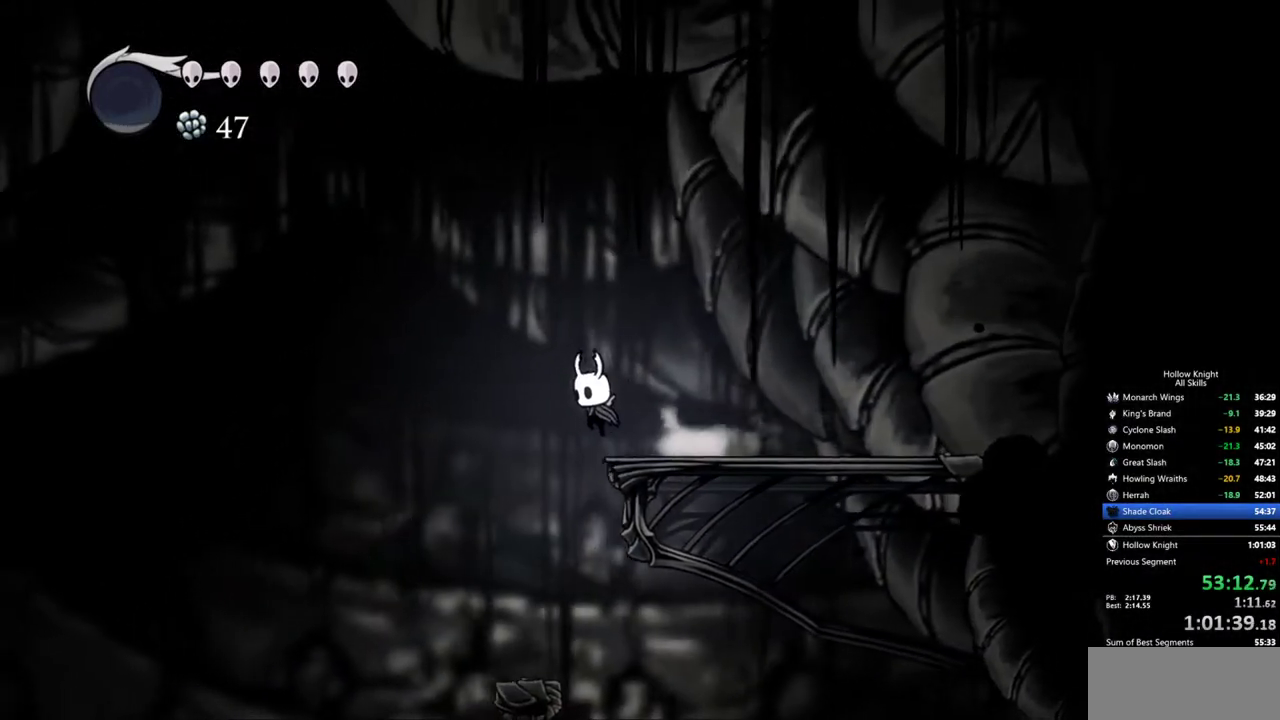
{"keys": ["right"], "events": [[83, "left", "up"], [183, "right", "down"]]}
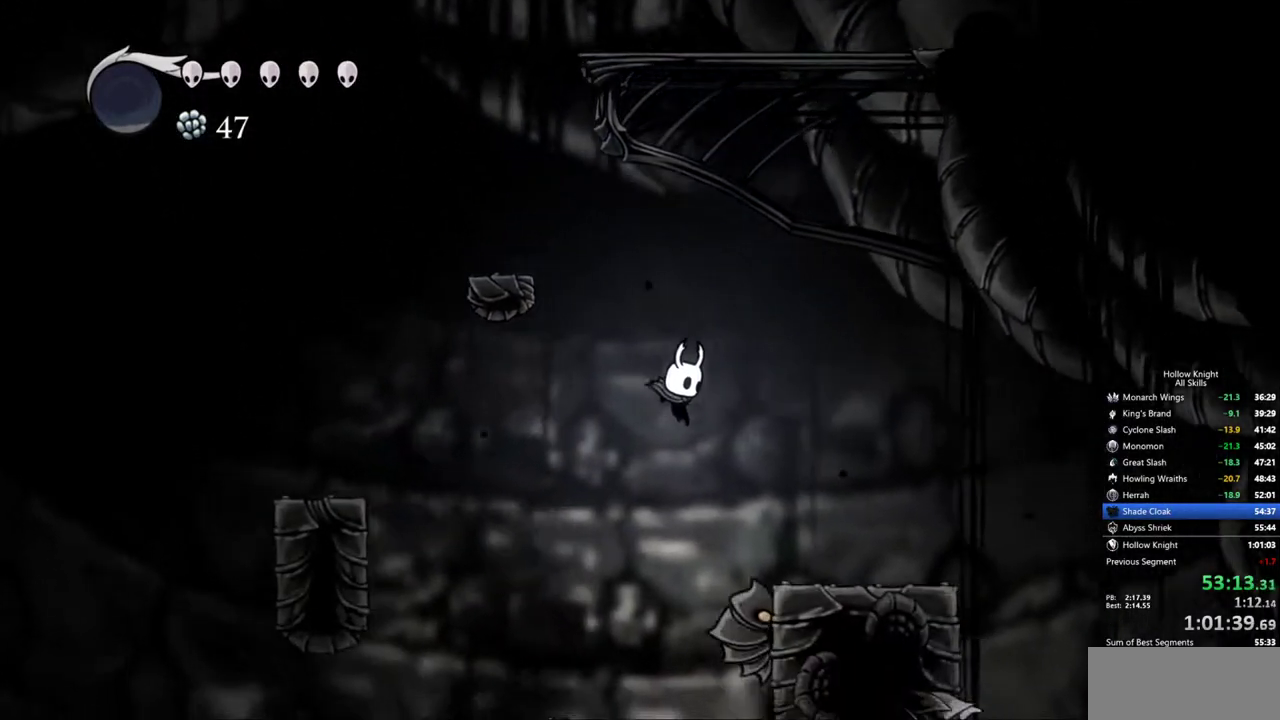
{"keys": ["right"], "events": [[100, "dash", "down"], [333, "dash", "up"]]}
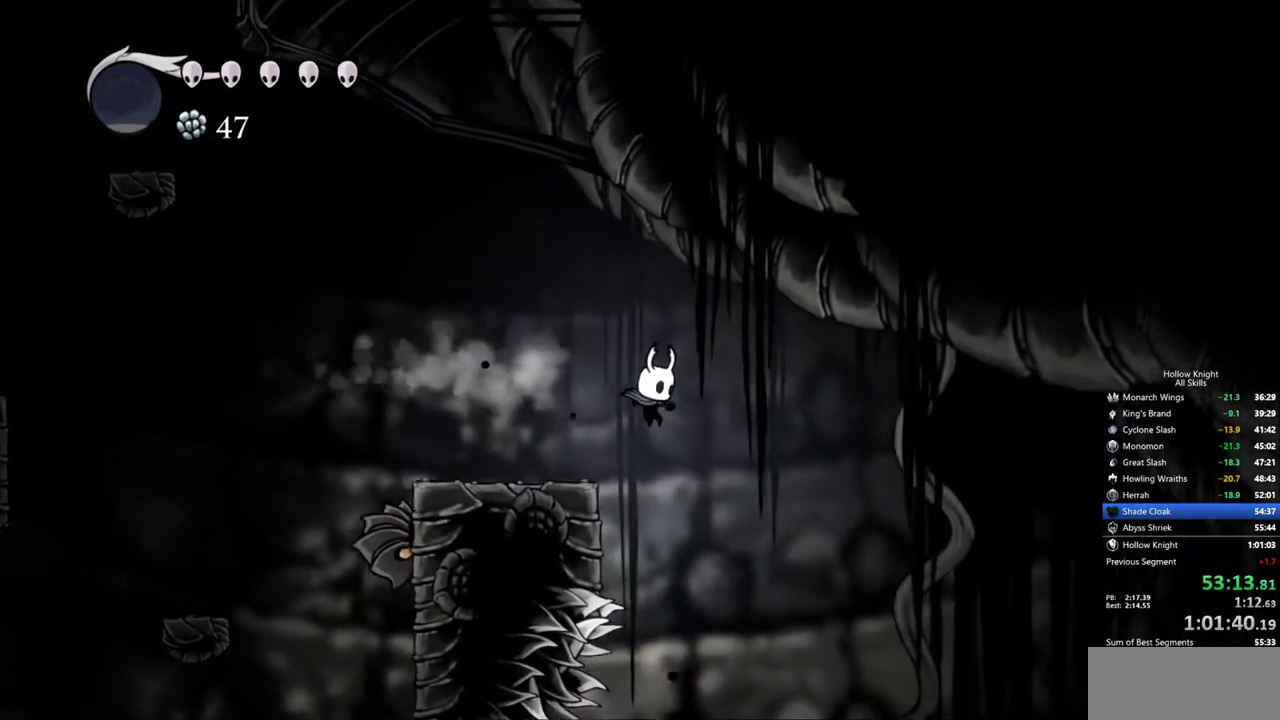
{"keys": ["right"], "events": [[350, "jump", "down"], [483, "jump", "up"]]}
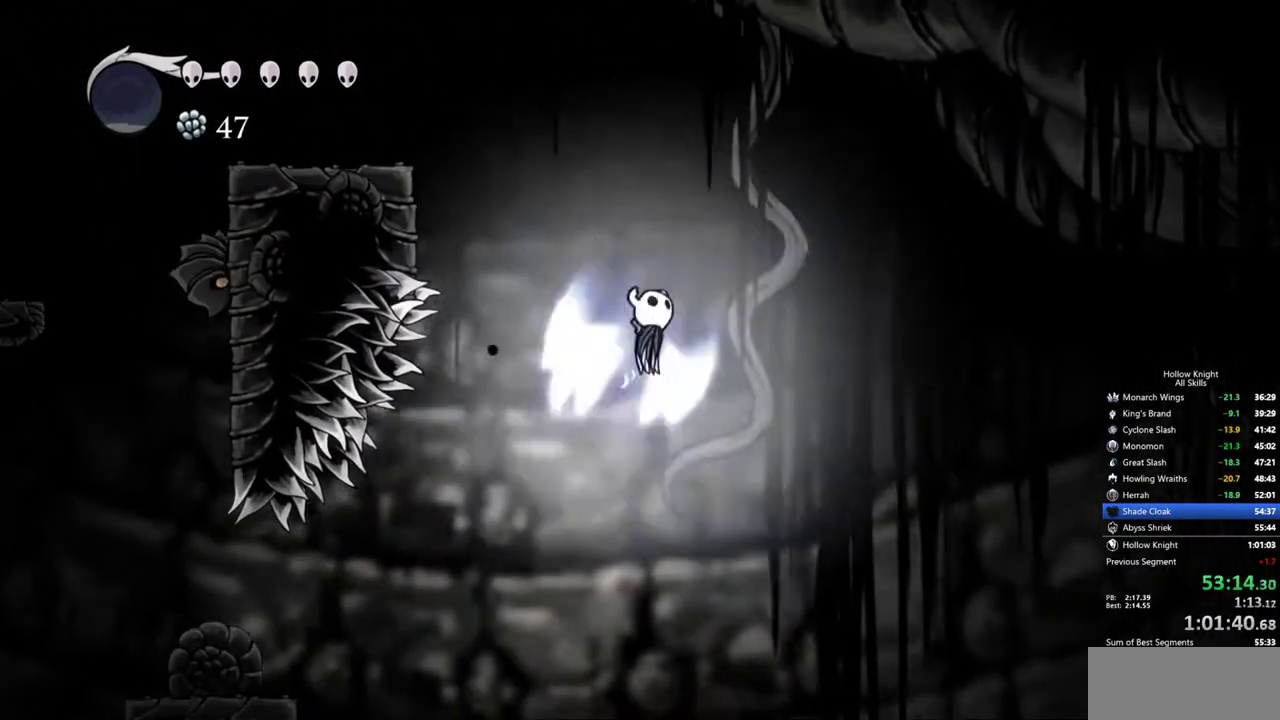
{"keys": [], "events": [[267, "inv", "down"], [367, "right", "up"], [417, "inv", "up"]]}
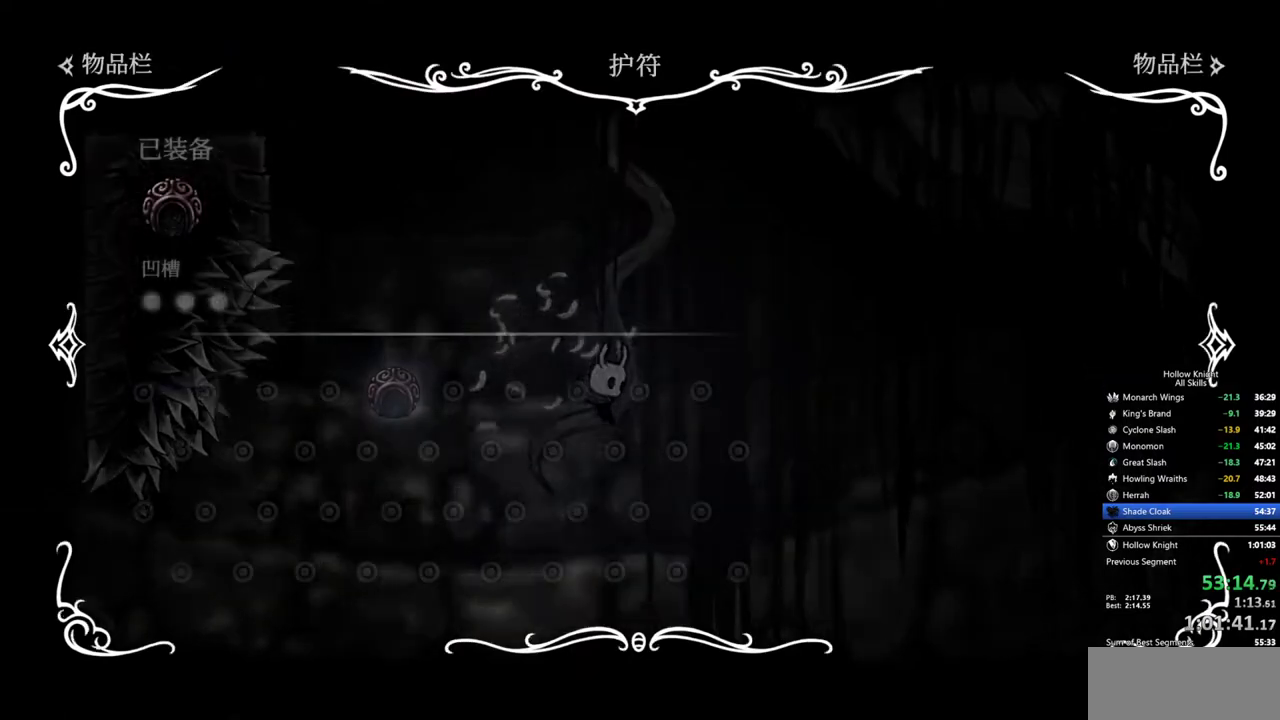
{"keys": [], "events": []}
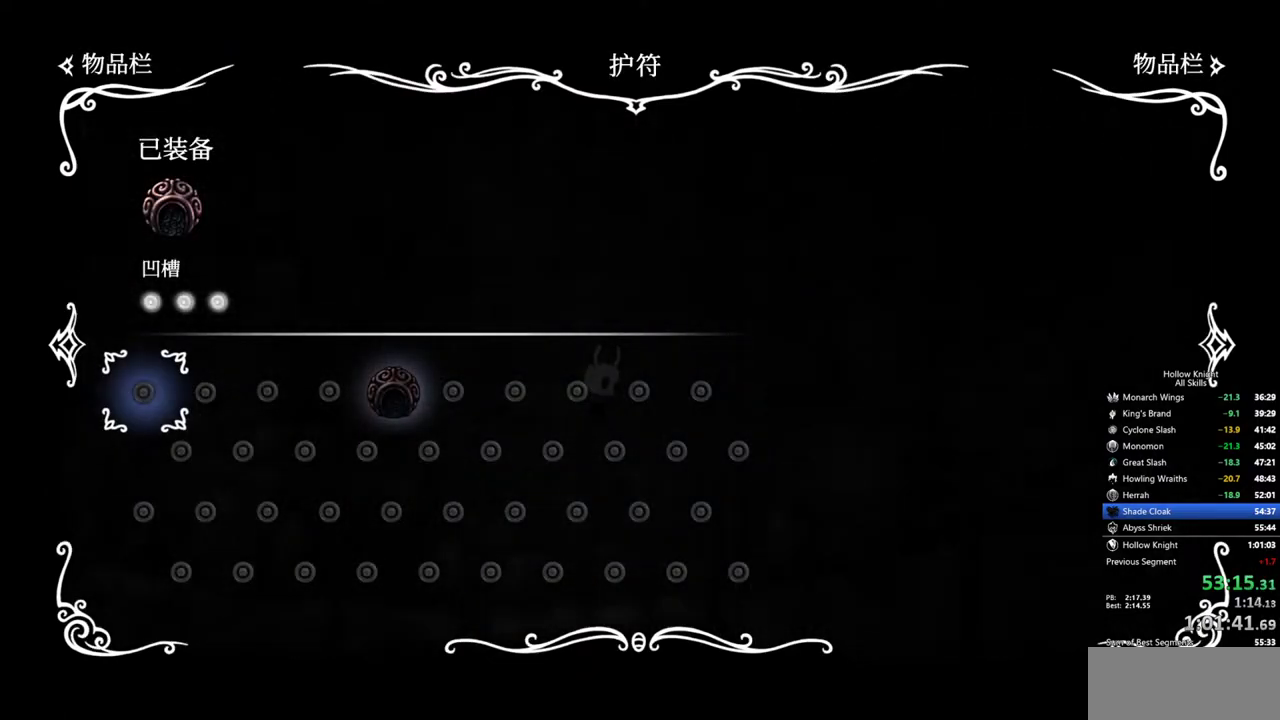
{"keys": [], "events": []}
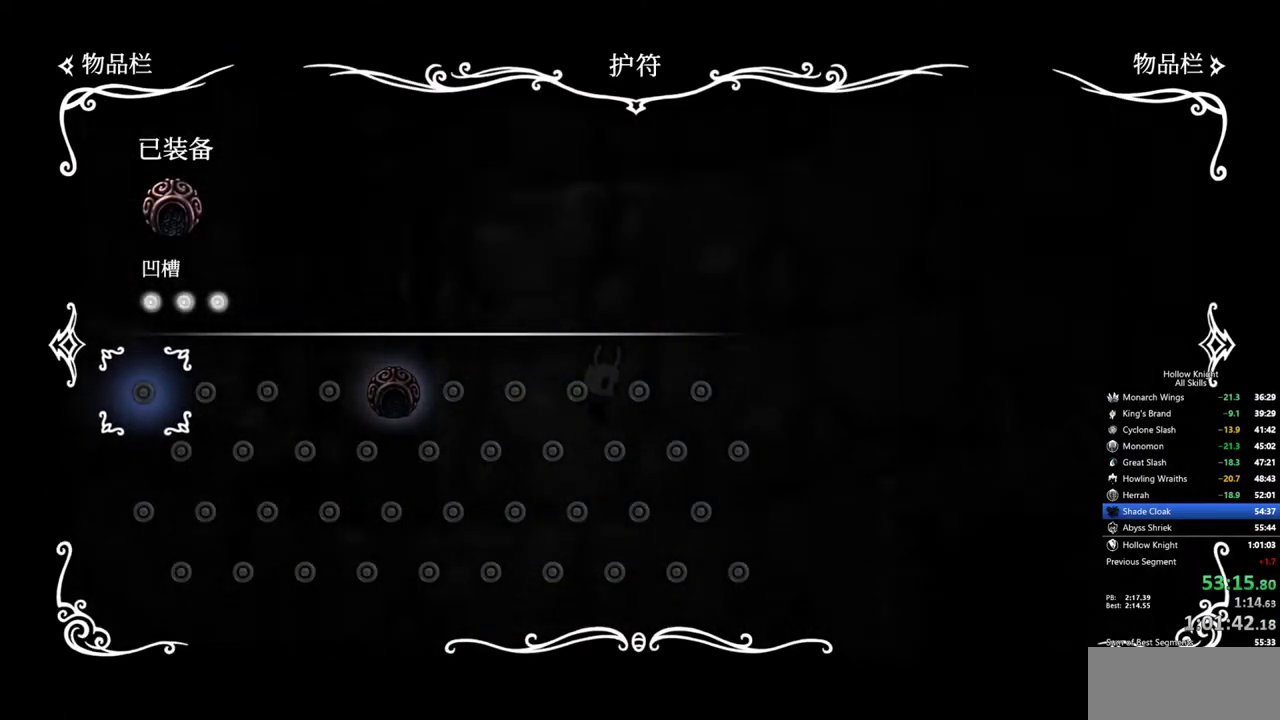
{"keys": [], "events": []}
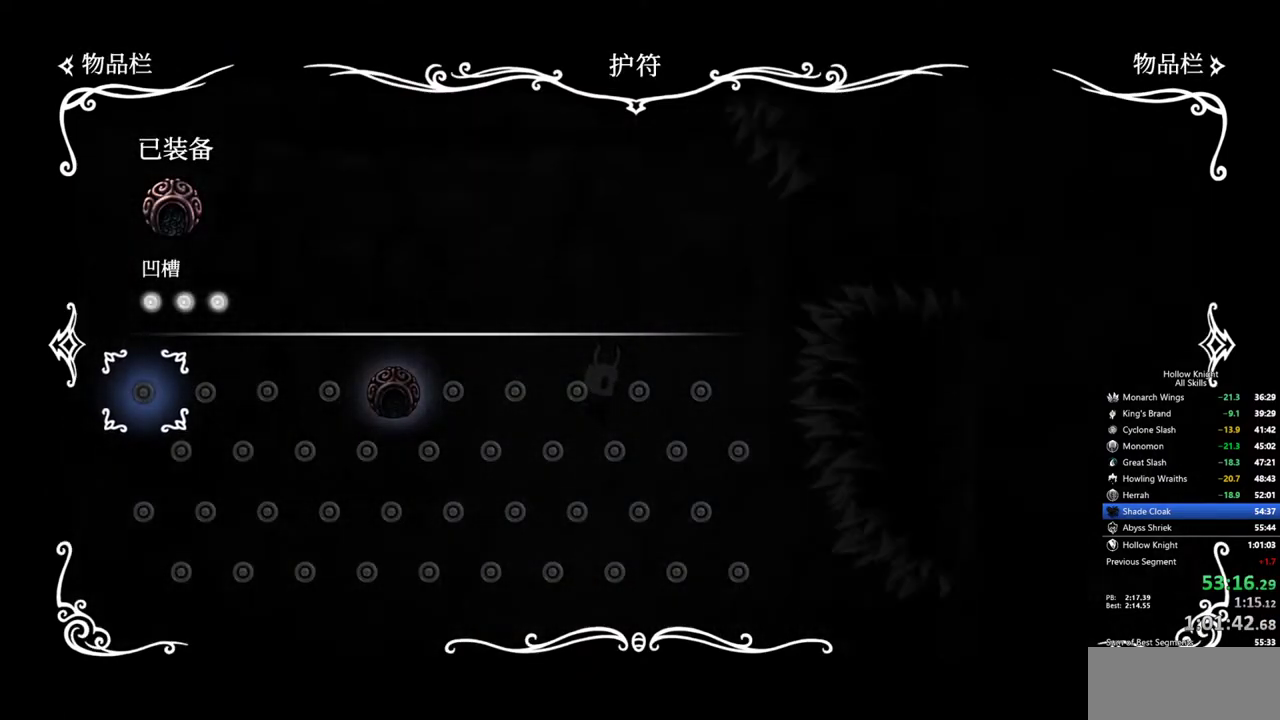
{"keys": [], "events": []}
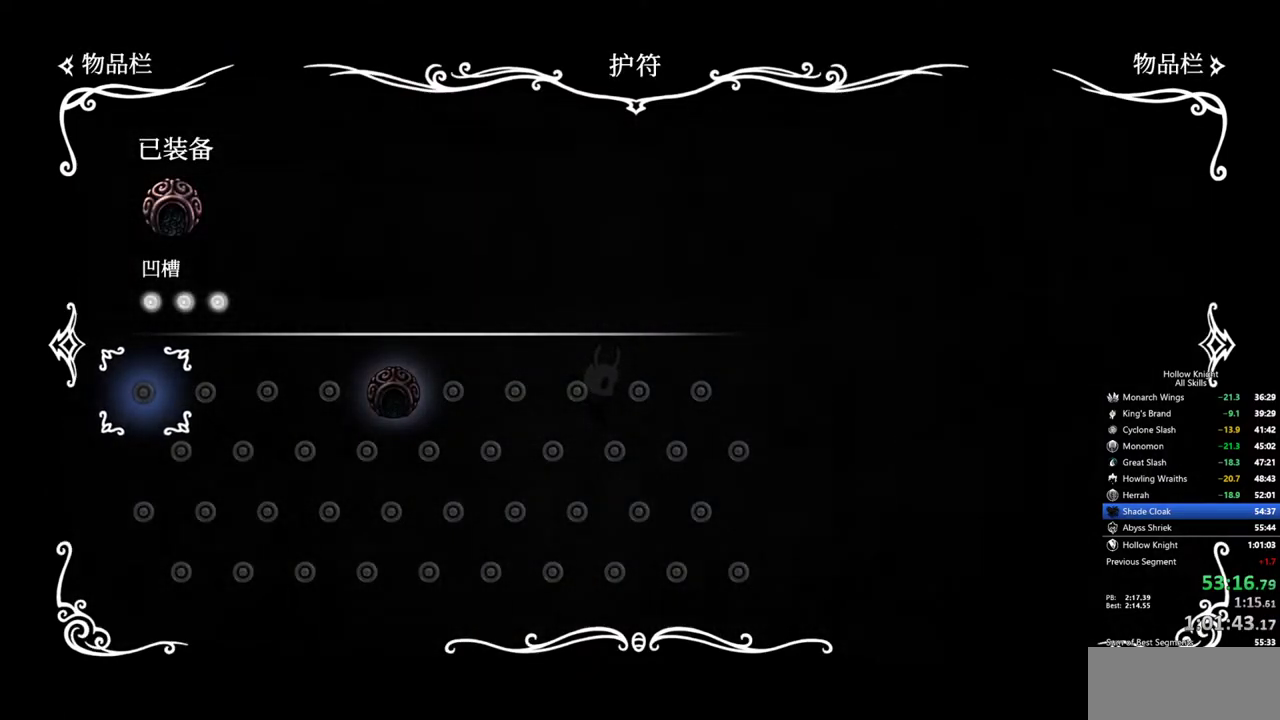
{"keys": [], "events": [[350, "inv", "down"], [433, "inv", "up"]]}
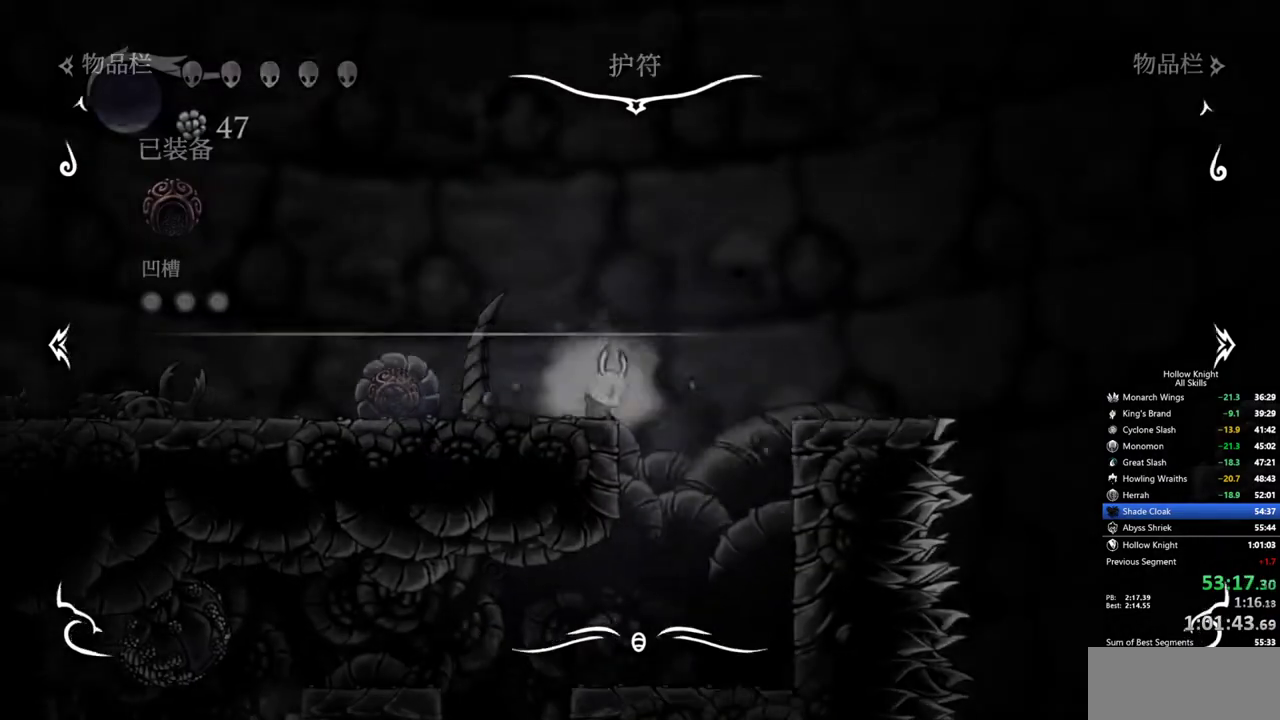
{"keys": ["dash", "right"], "events": [[367, "right", "down"], [417, "dash", "down"]]}
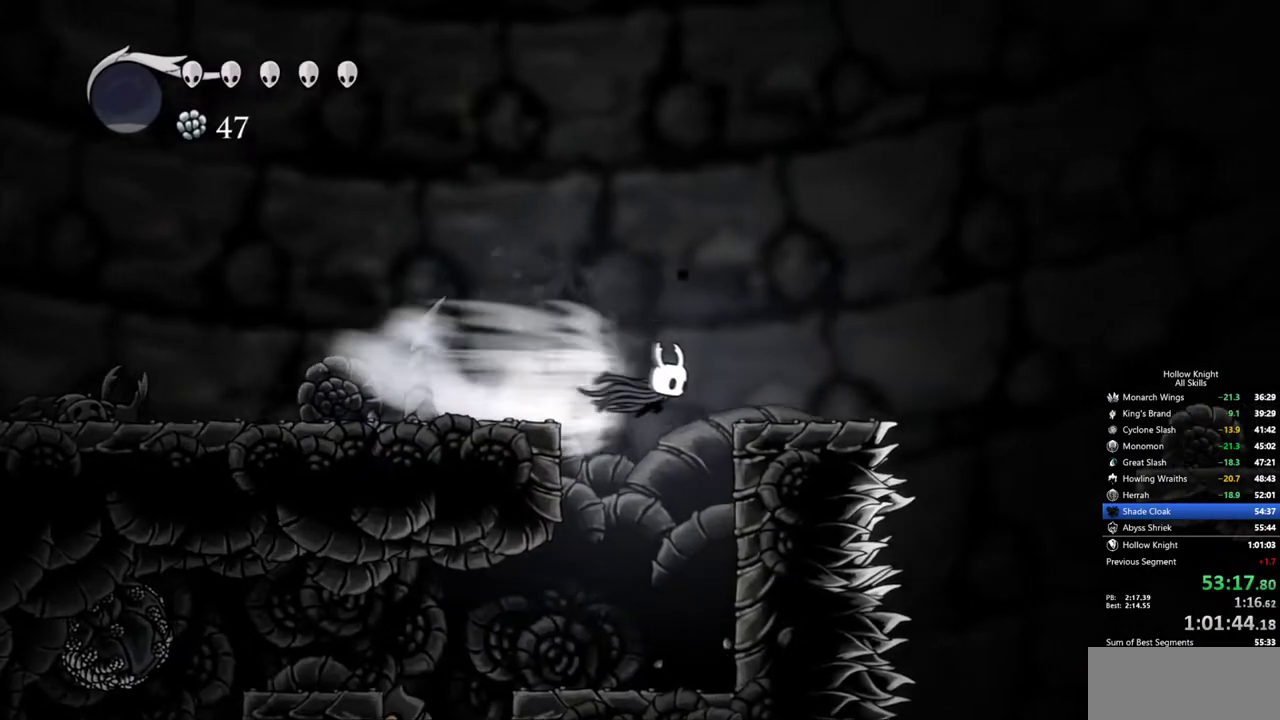
{"keys": ["right"], "events": [[150, "dash", "up"], [333, "jump", "down"], [417, "jump", "up"]]}
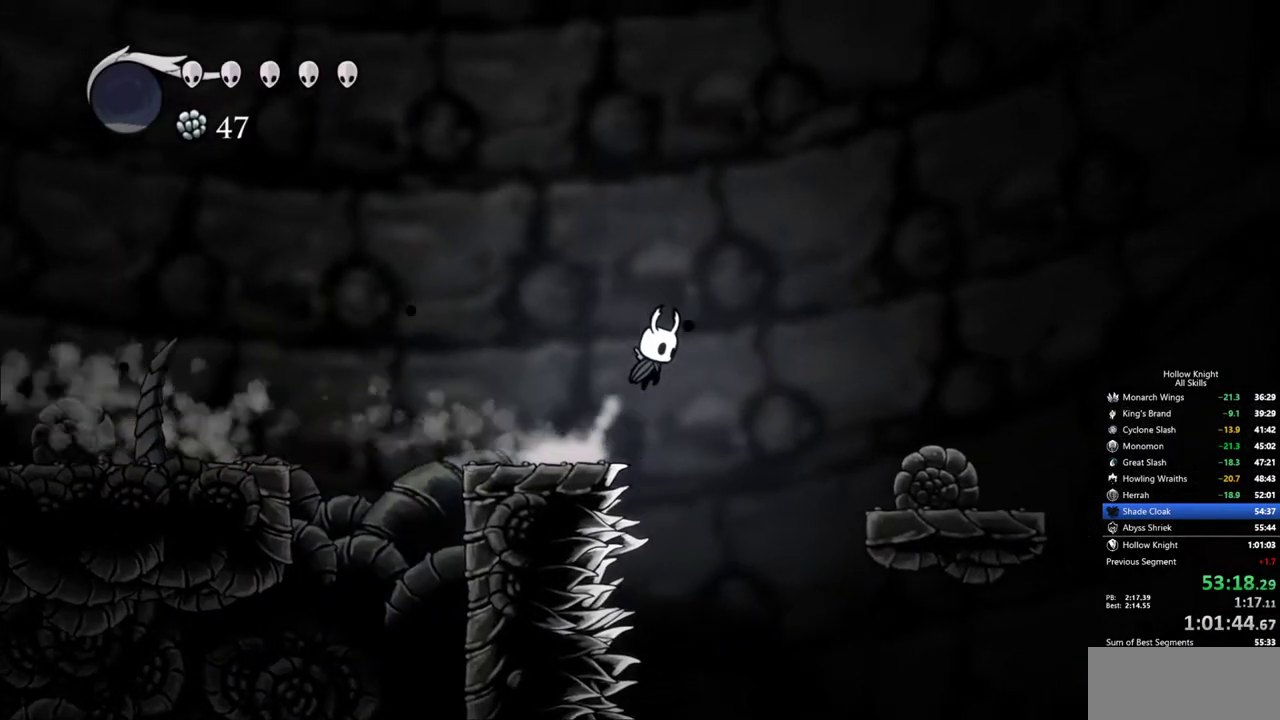
{"keys": ["right"], "events": []}
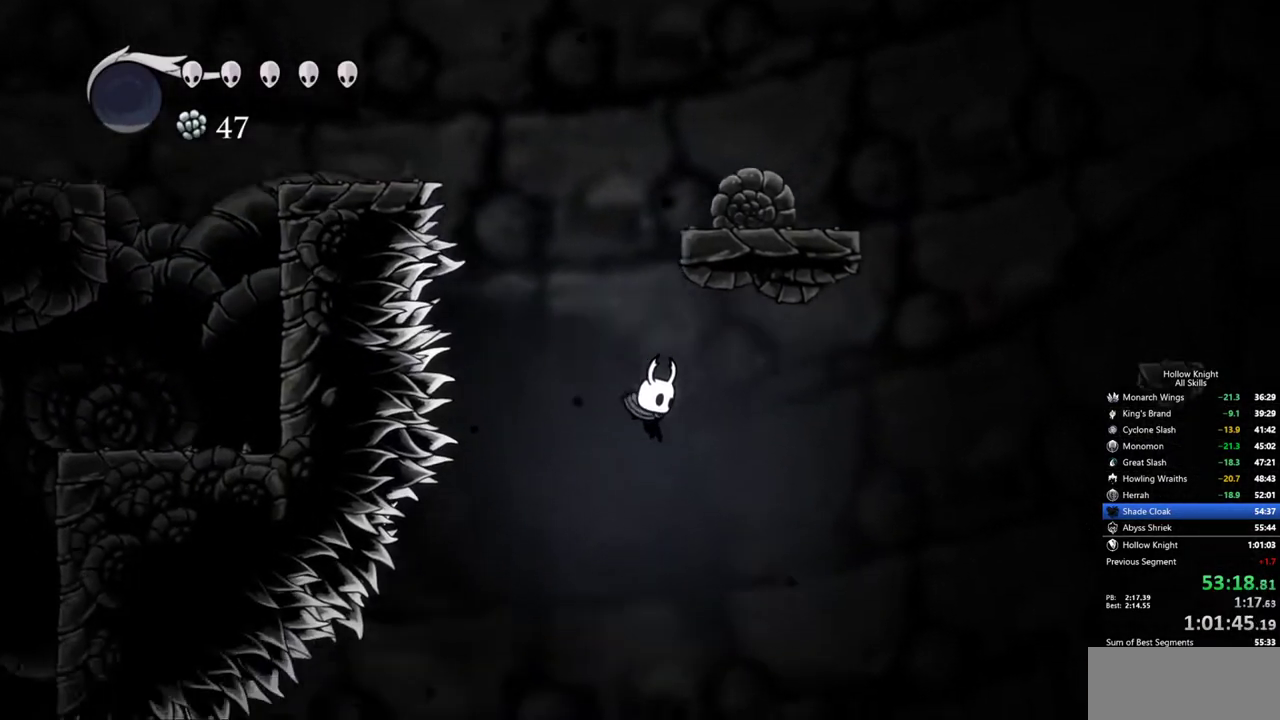
{"keys": [], "events": [[217, "inv", "down"], [367, "inv", "up"], [367, "right", "up"]]}
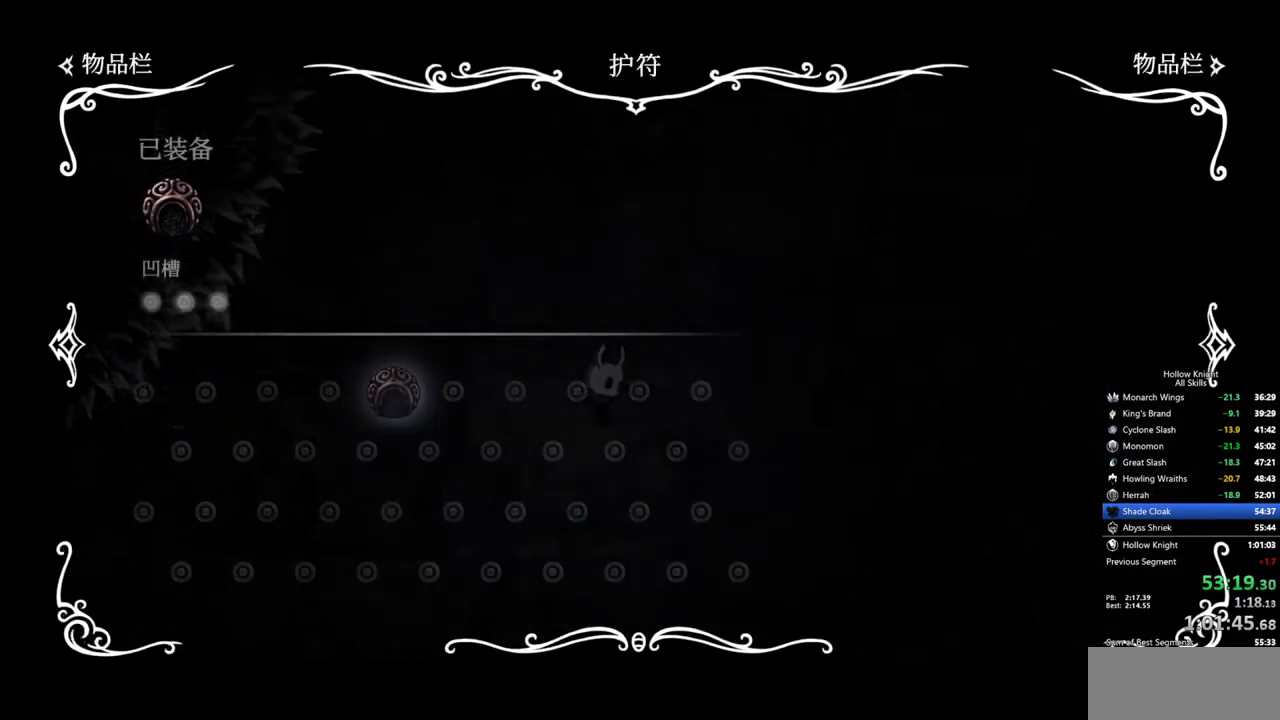
{"keys": [], "events": []}
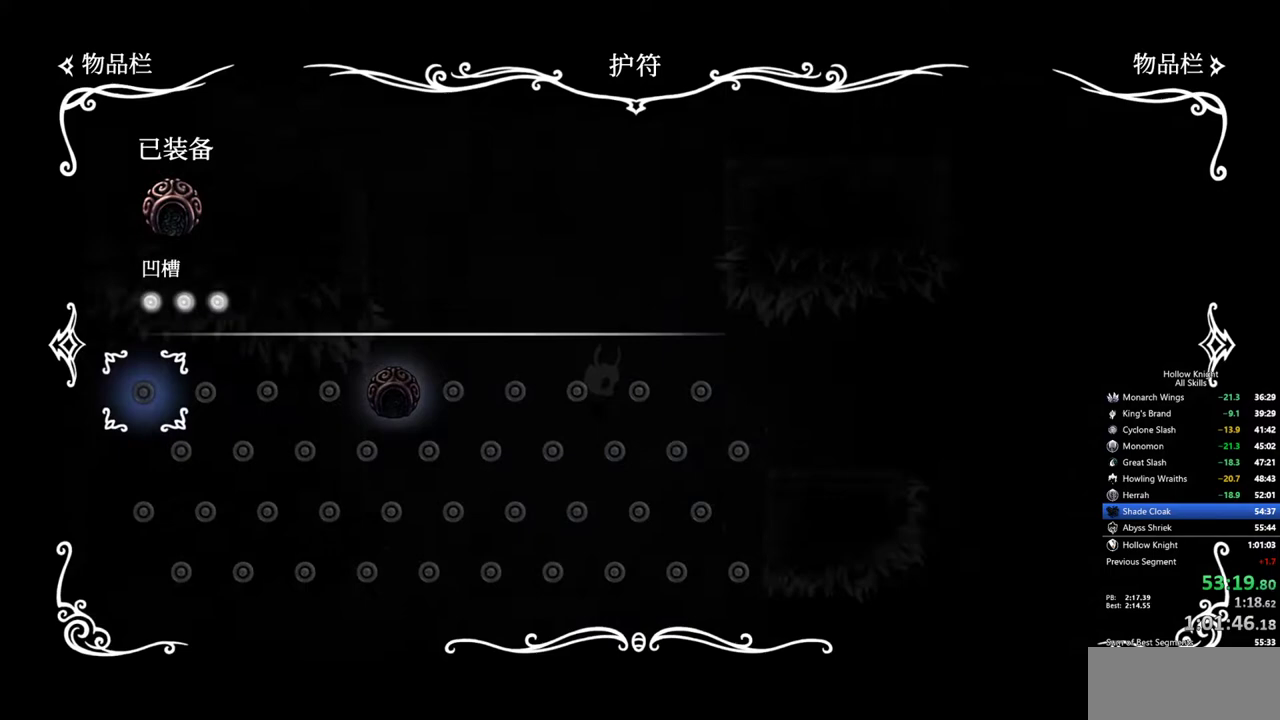
{"keys": [], "events": []}
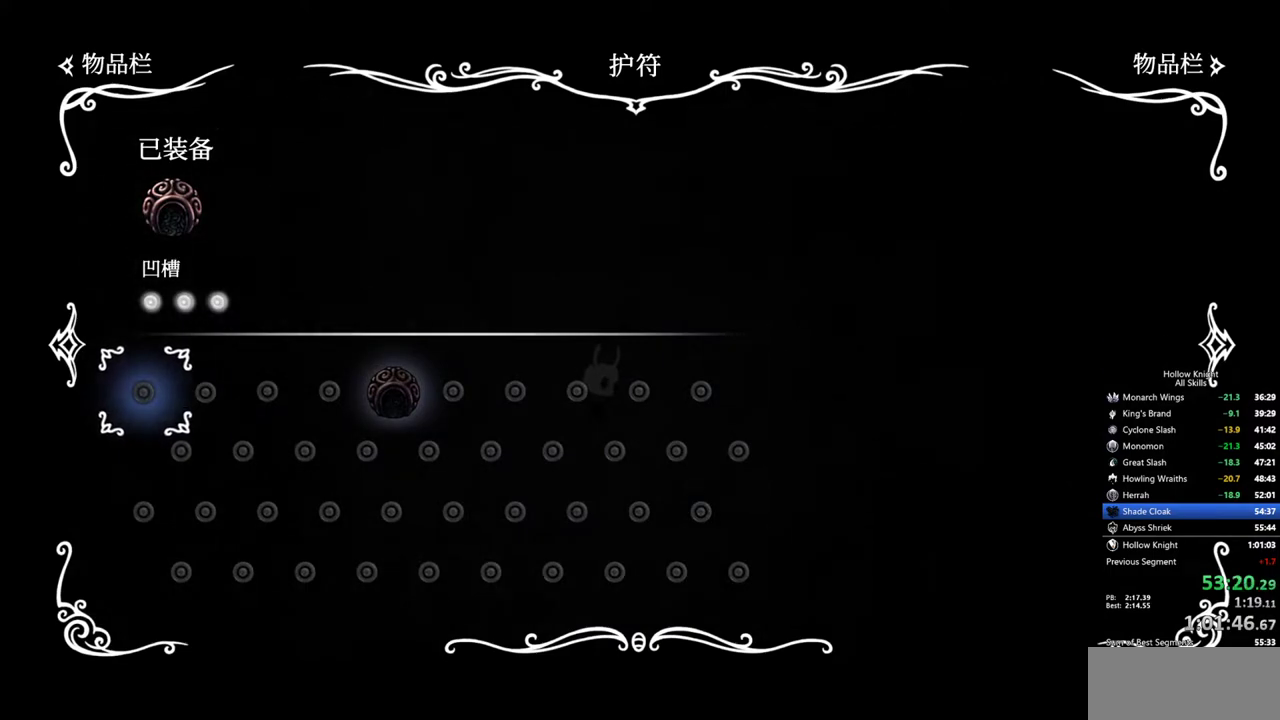
{"keys": ["inv"], "events": [[500, "inv", "down"]]}
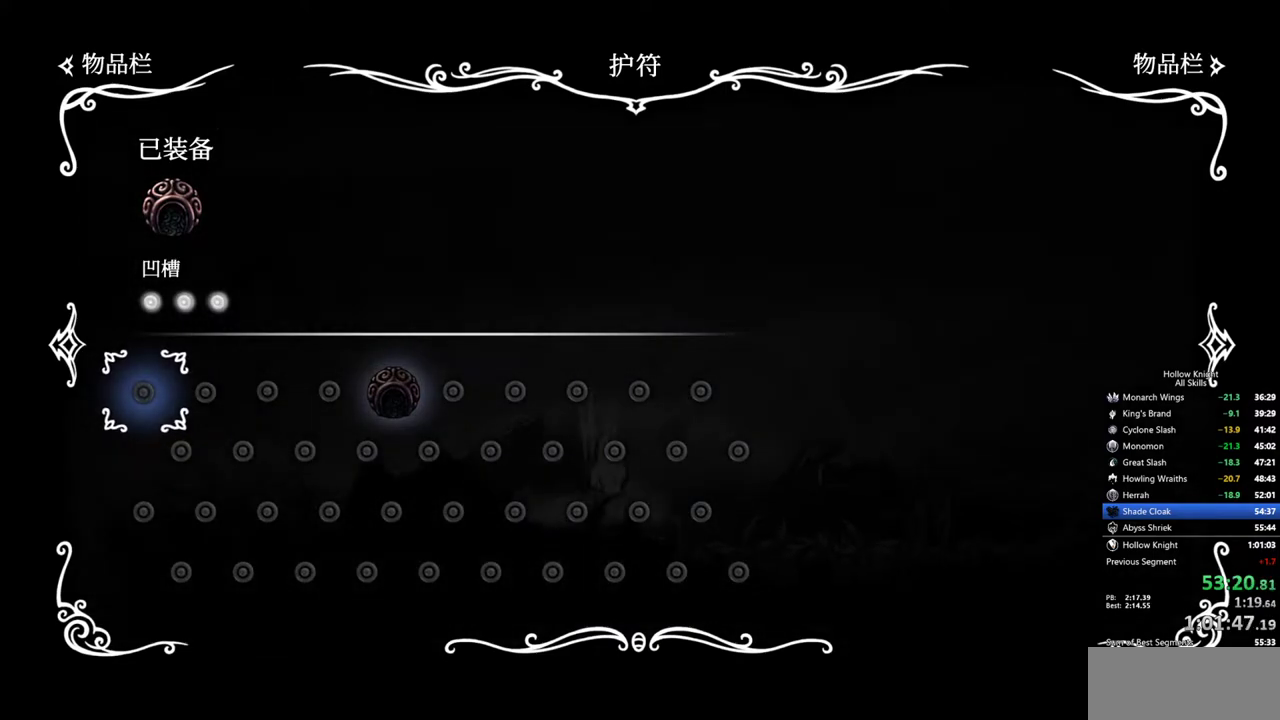
{"keys": [], "events": [[150, "inv", "up"]]}
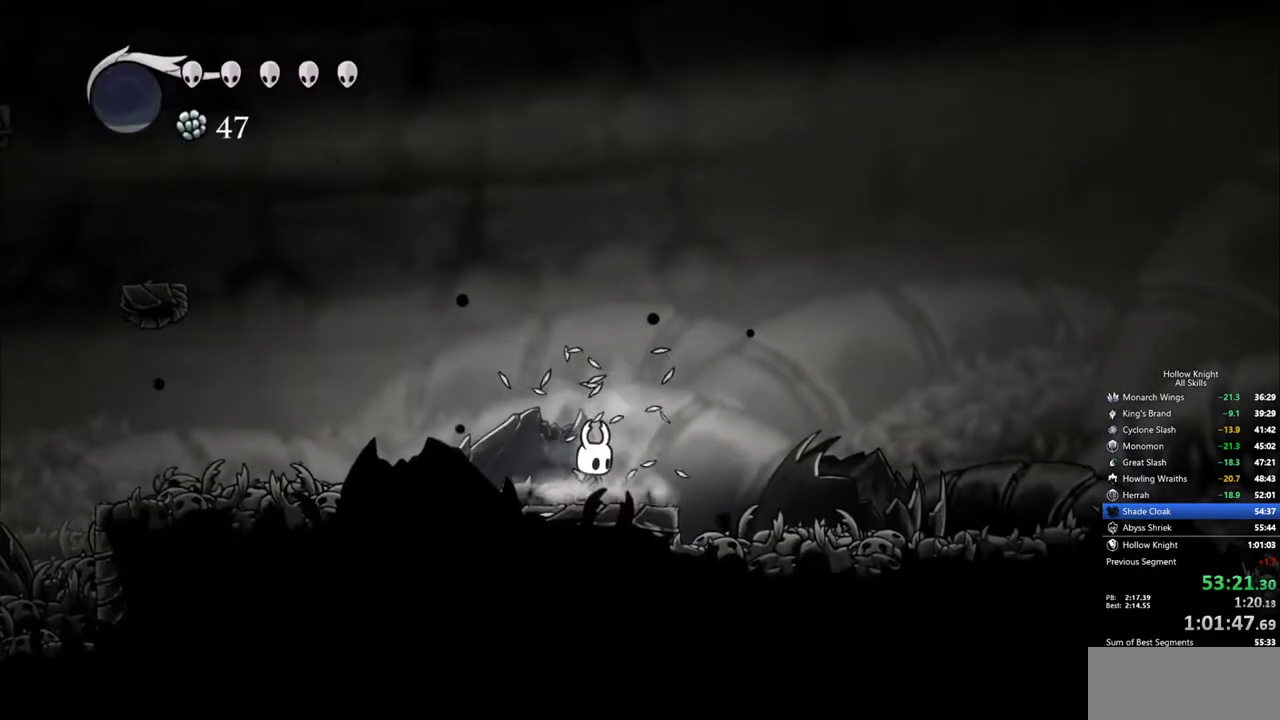
{"keys": ["cdash"], "events": [[17, "cdash", "down"]]}
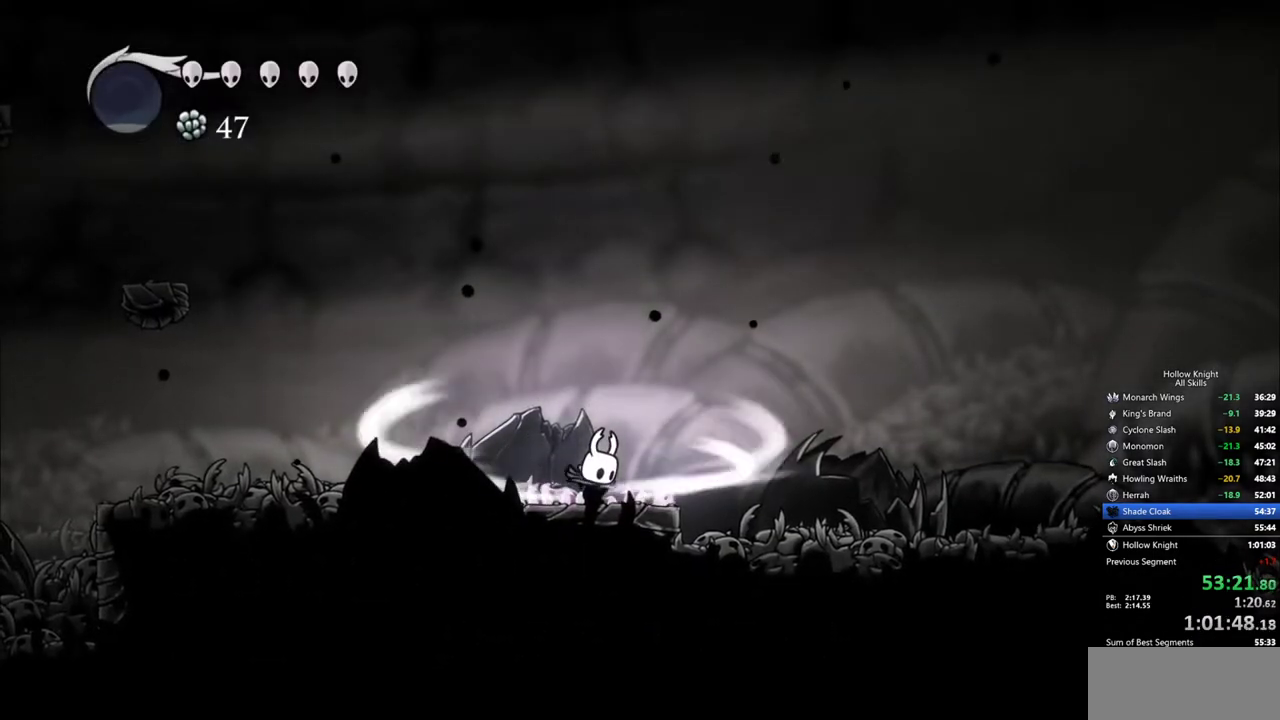
{"keys": [], "events": [[450, "cdash", "up"]]}
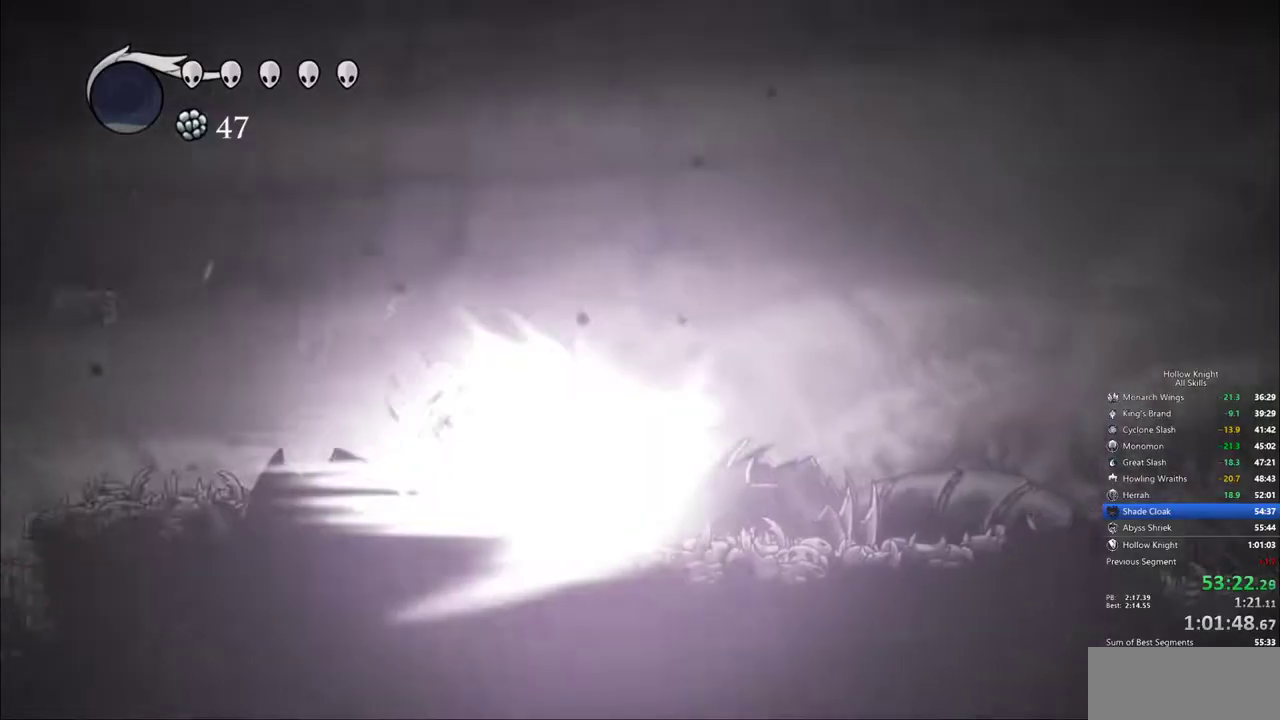
{"keys": [], "events": []}
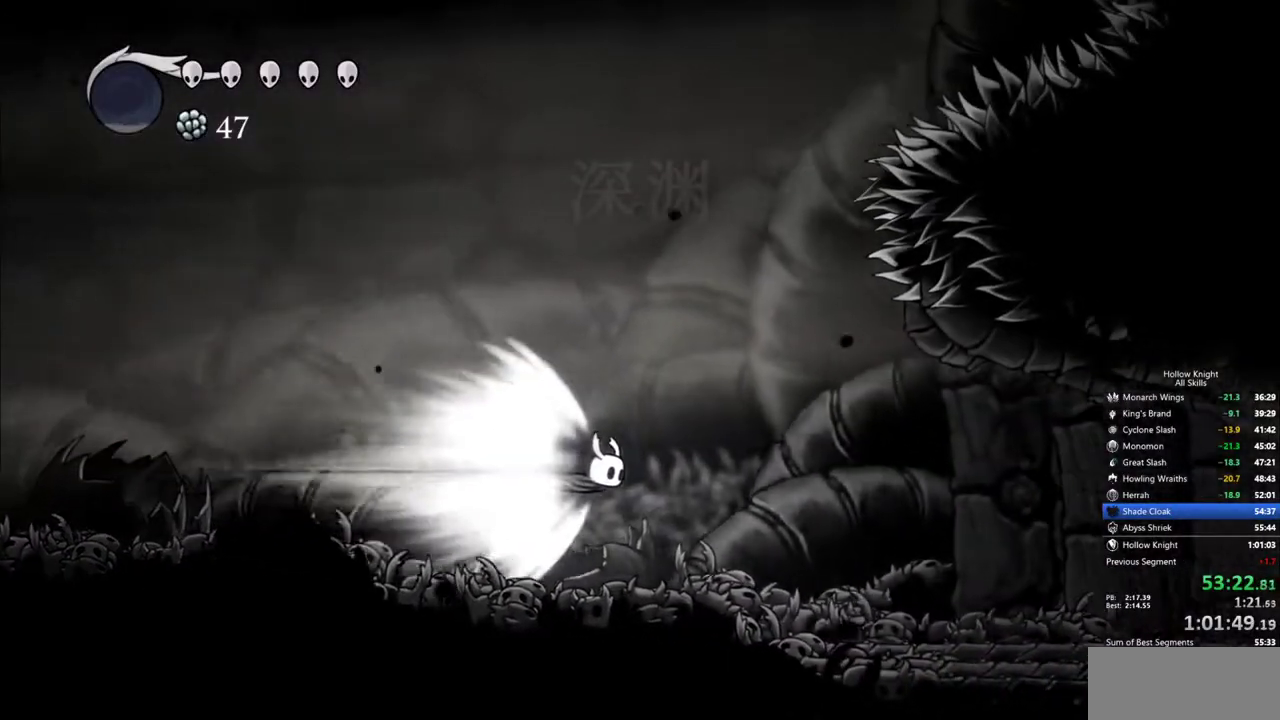
{"keys": [], "events": []}